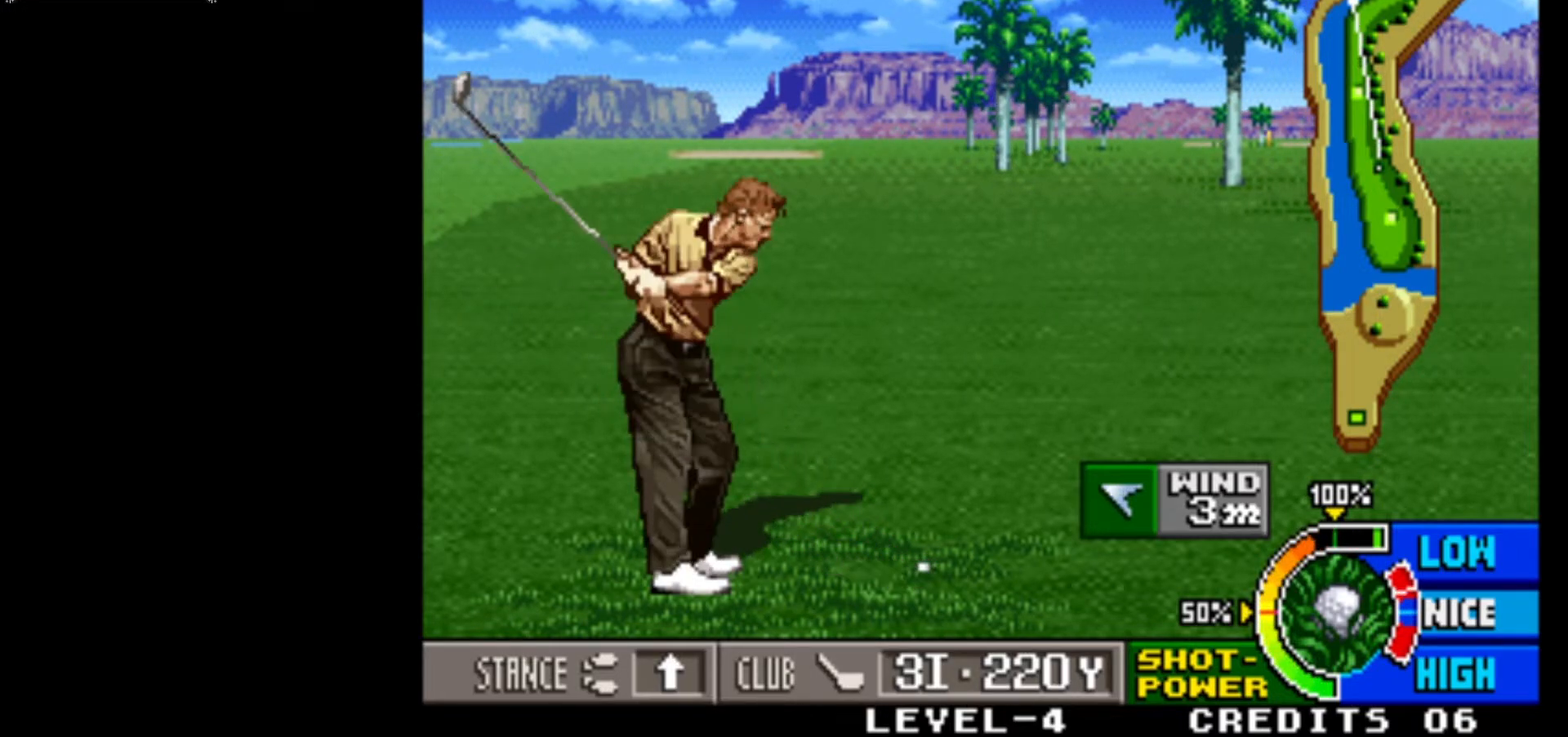
Gameplay with a controller (arcade stick); each line is a JSON object with the inputs held at the frame after it. "events" lists button and stick changes between this image and that frame as [ms after this image, input, new state], when the widget could be followed in between. Not read: L3 R3.
{"buttons": [], "left_stick": "center", "events": []}
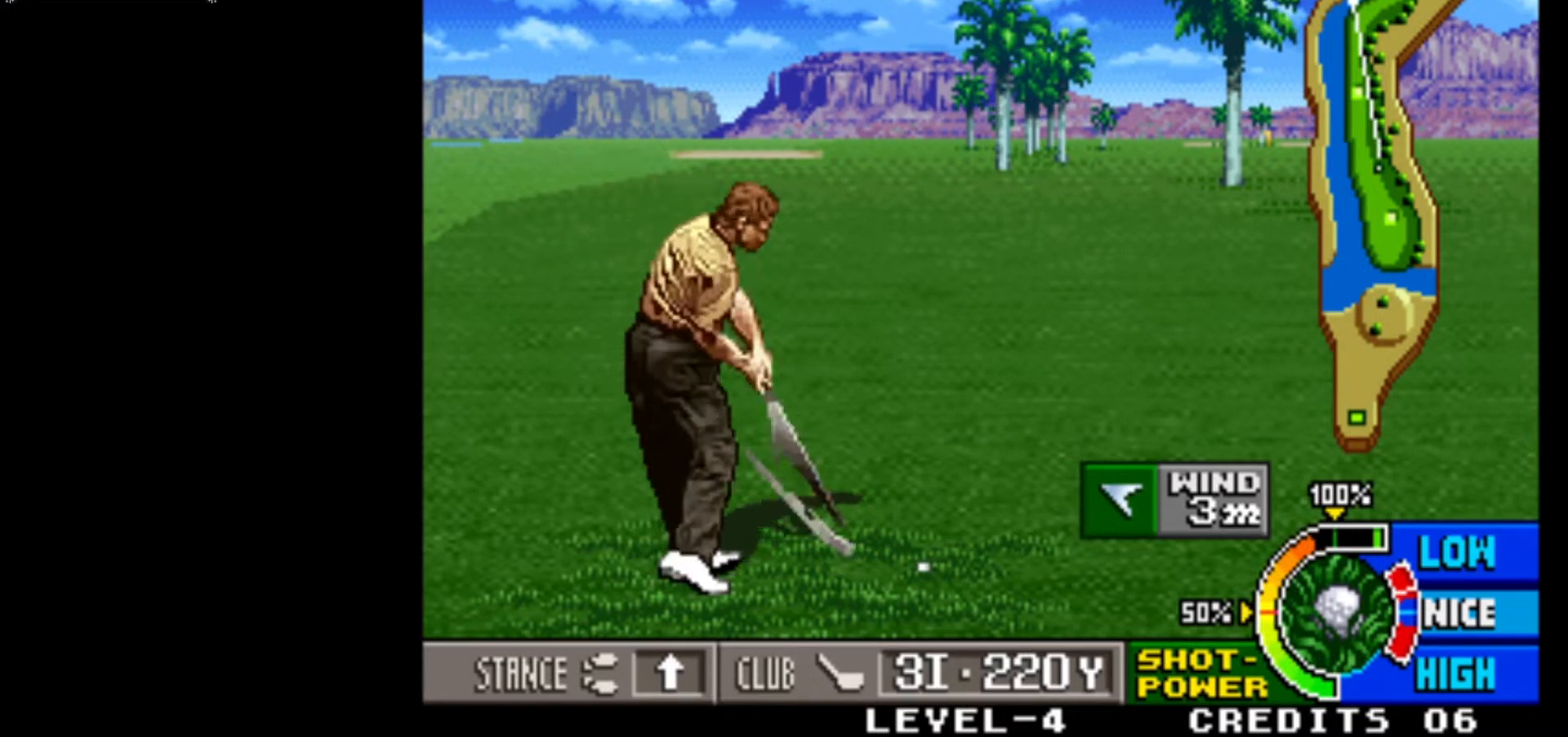
{"buttons": ["SQUARE"], "left_stick": "center", "events": [[500, "SQUARE", "down"]]}
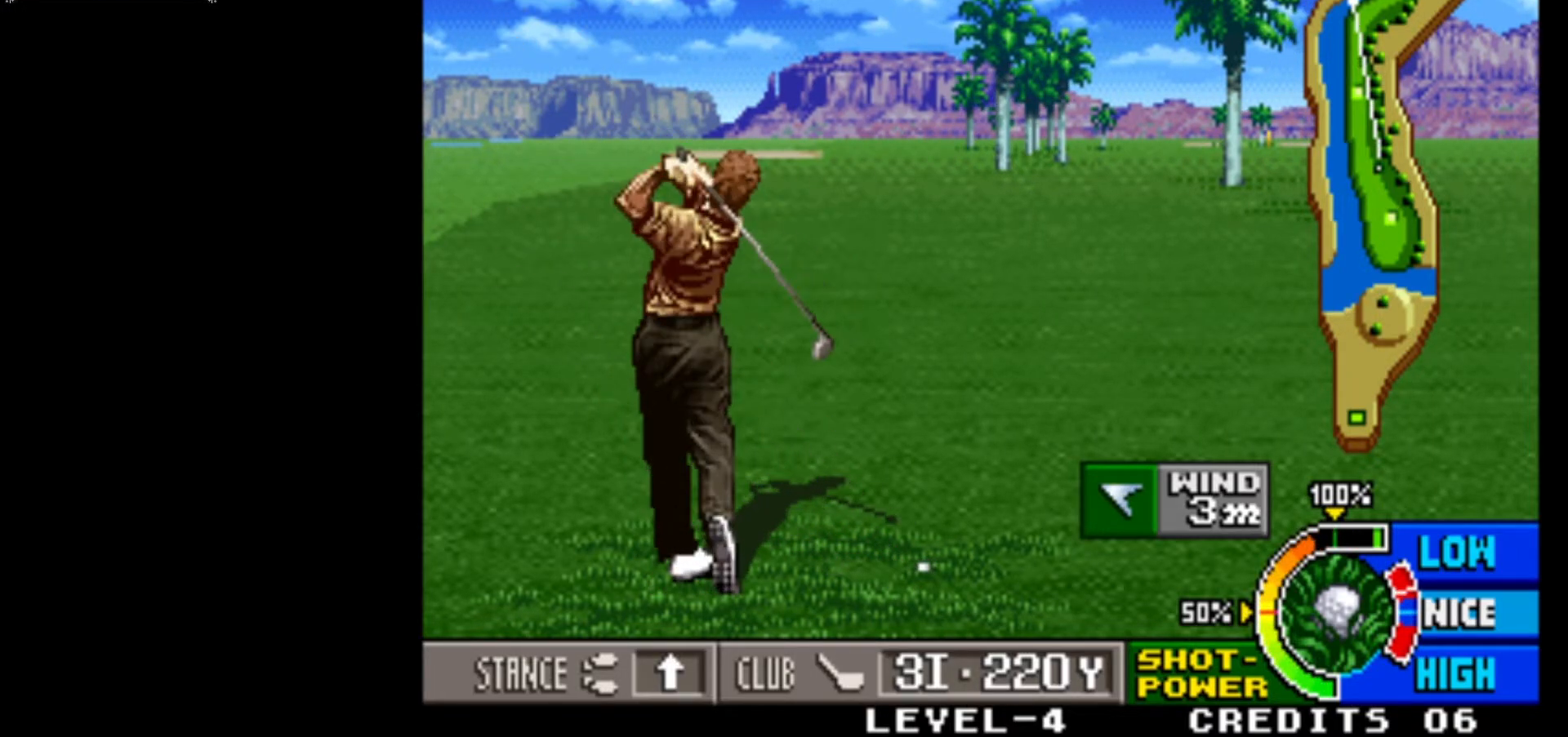
{"buttons": [], "left_stick": "center", "events": [[200, "SQUARE", "up"]]}
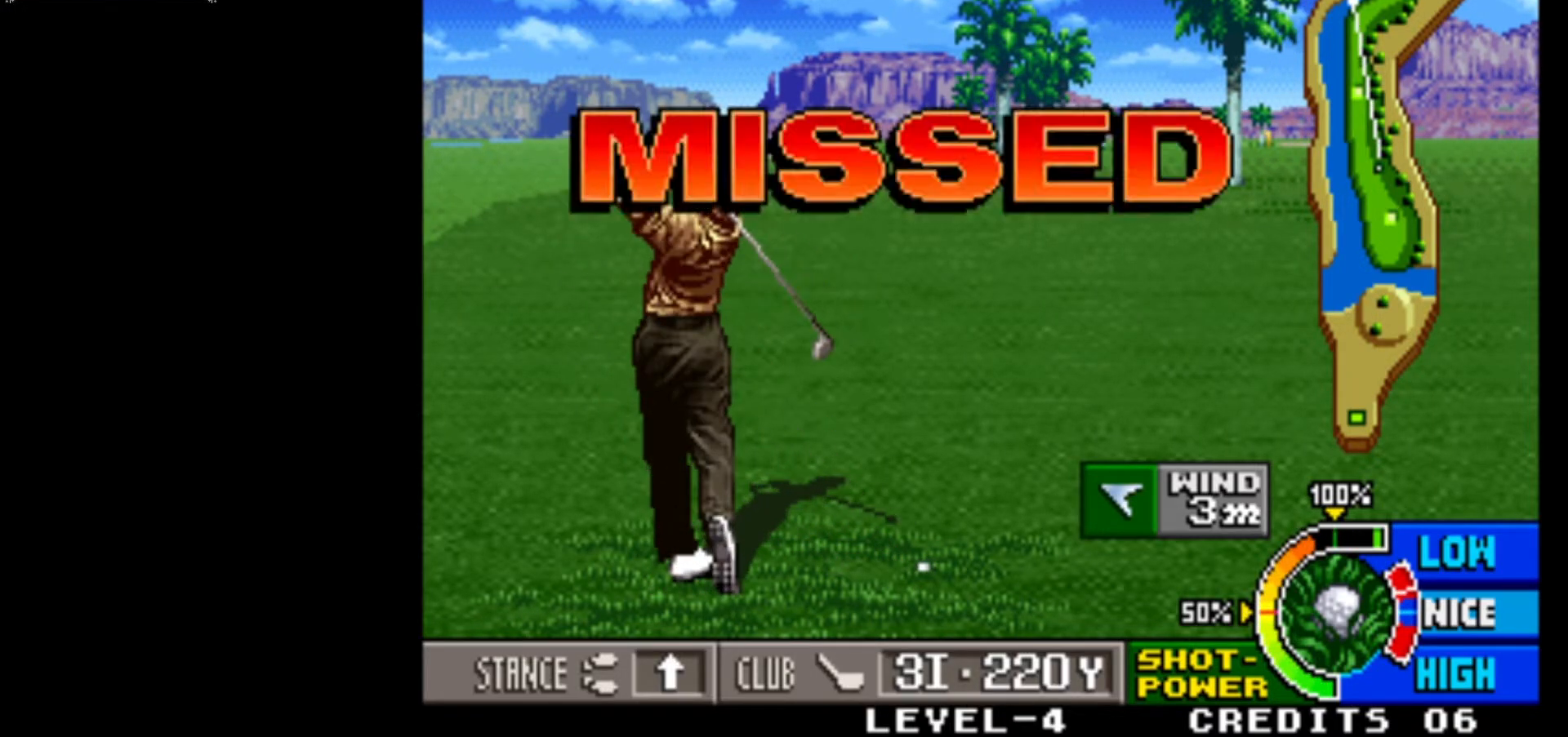
{"buttons": [], "left_stick": "center", "events": []}
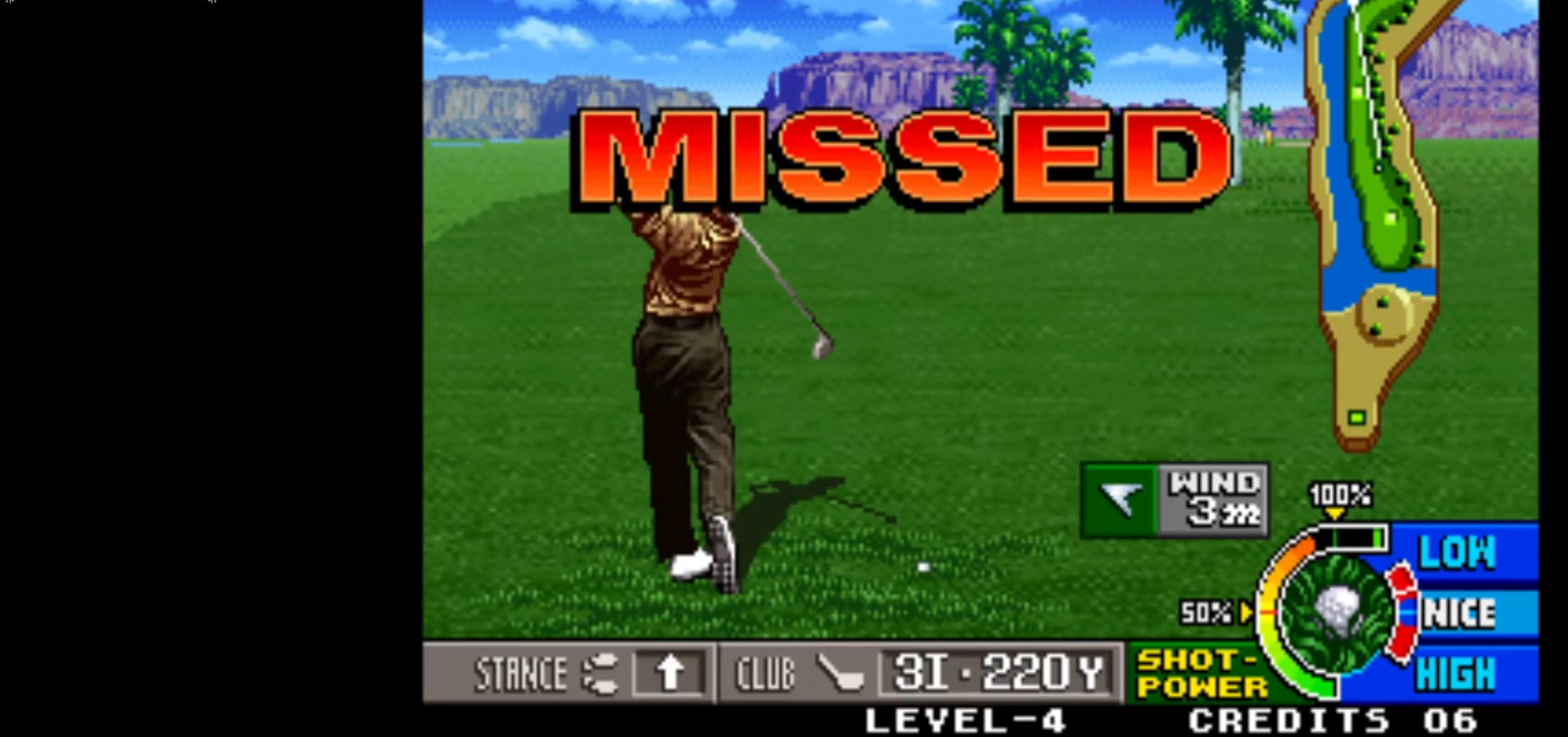
{"buttons": [], "left_stick": "center", "events": [[50, "SQUARE", "down"], [267, "SQUARE", "up"]]}
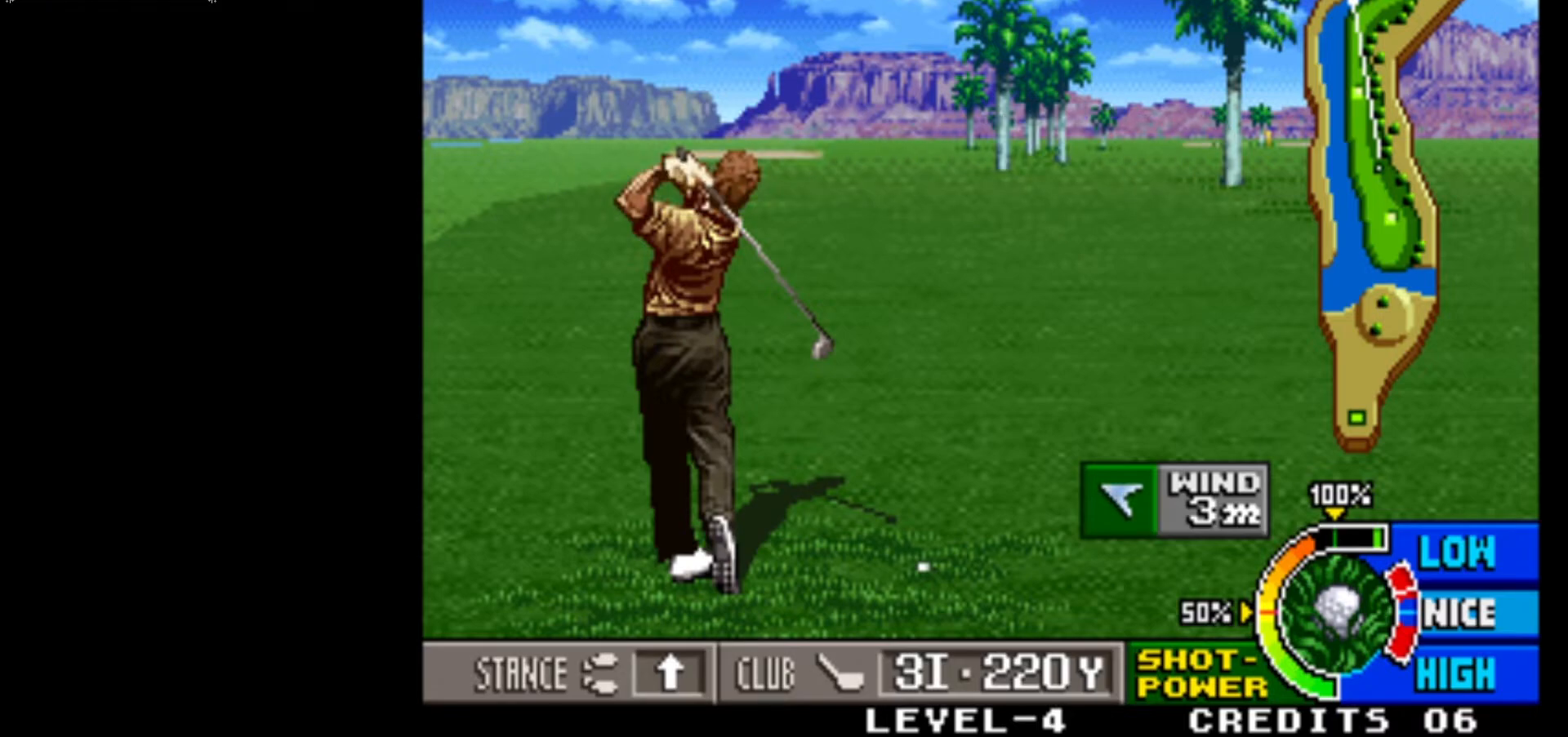
{"buttons": [], "left_stick": "center", "events": []}
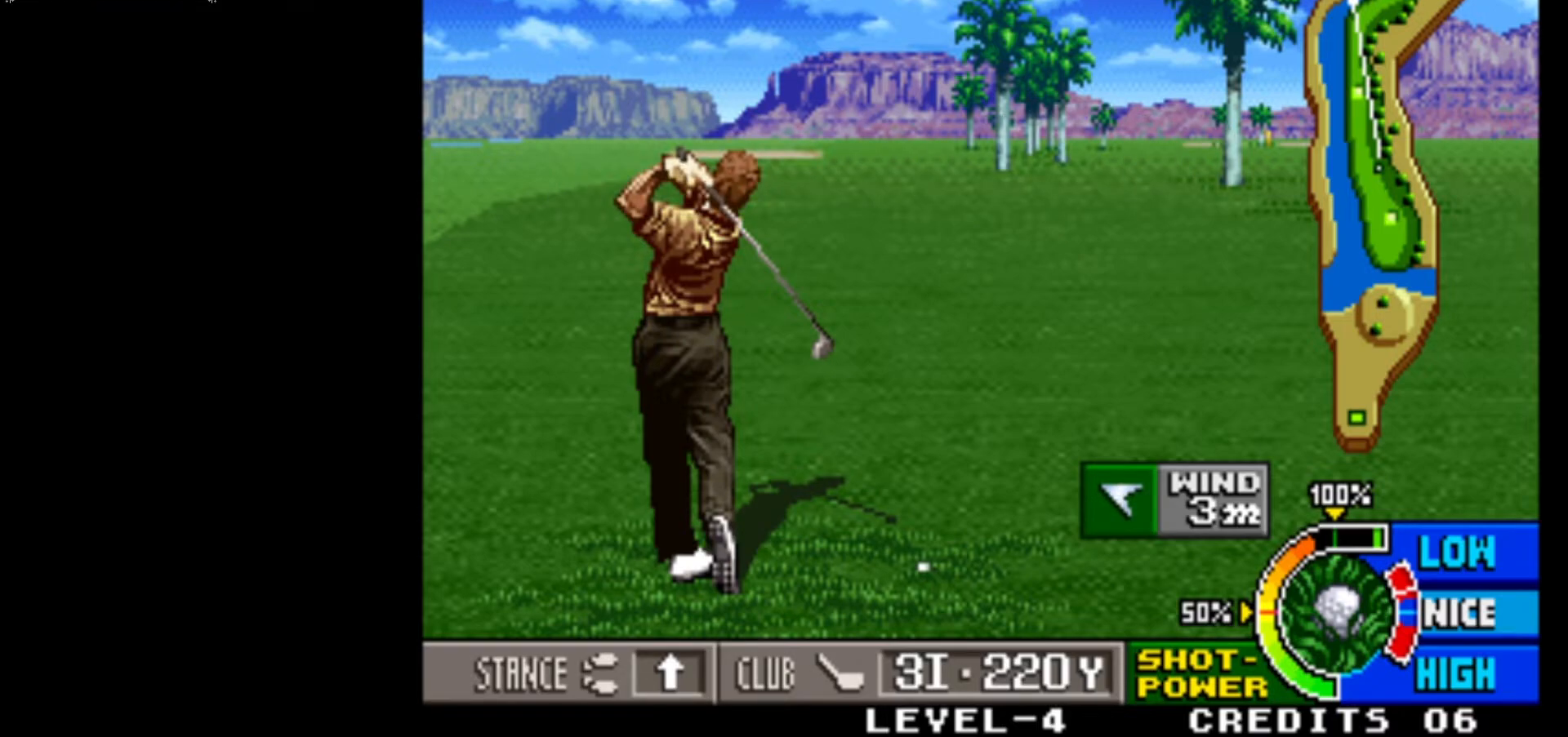
{"buttons": [], "left_stick": "center", "events": []}
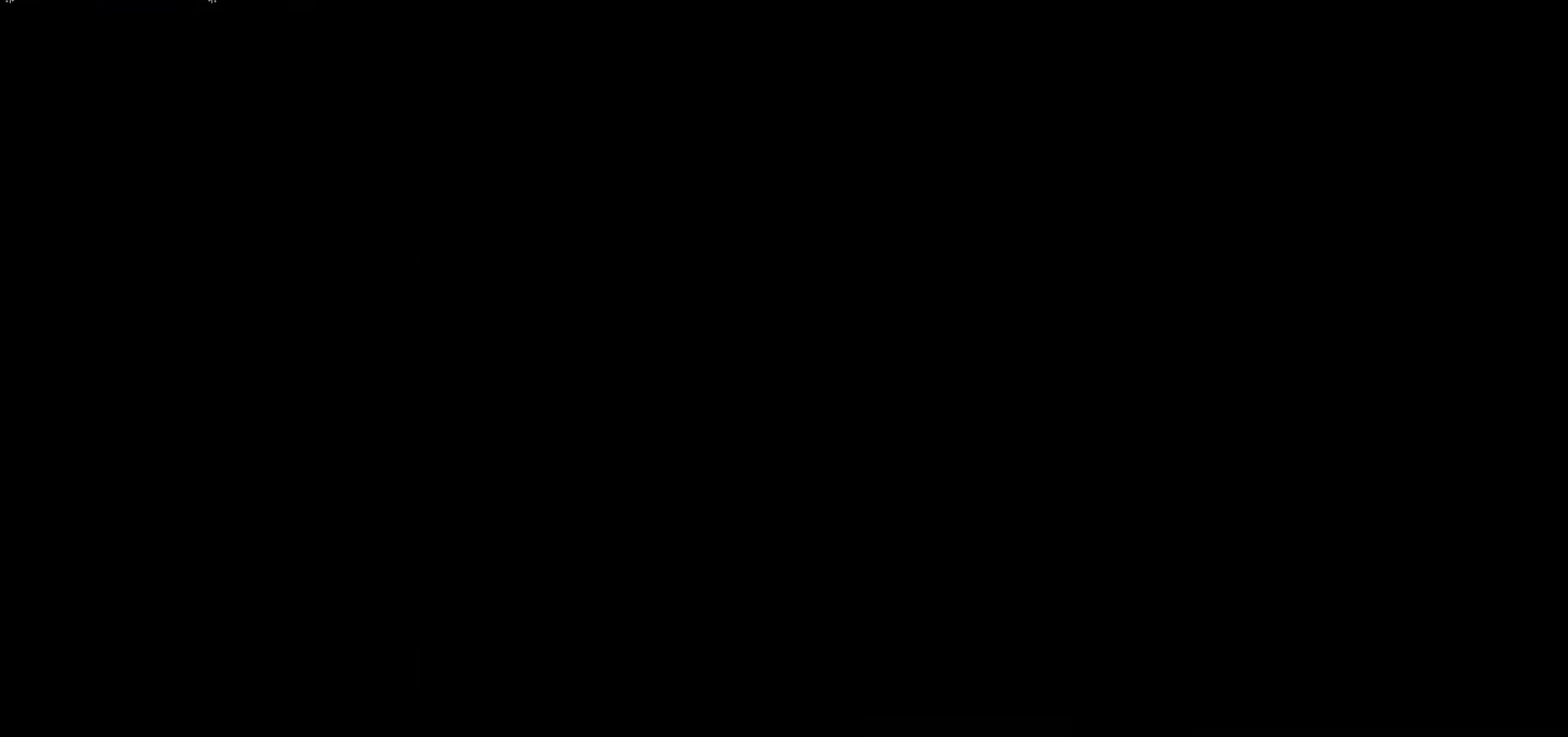
{"buttons": [], "left_stick": "center", "events": []}
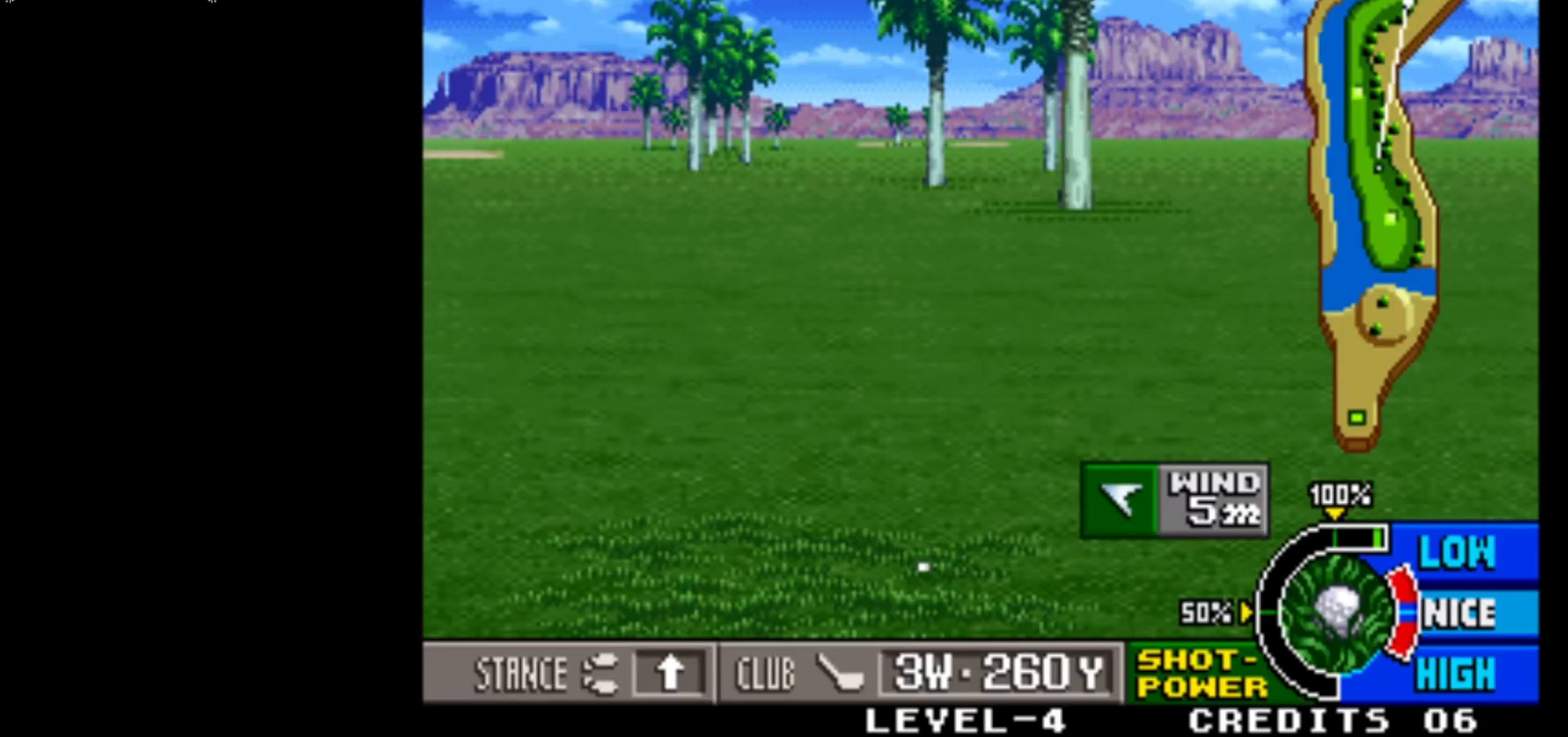
{"buttons": [], "left_stick": "left", "events": [[67, "left_stick", "left"]]}
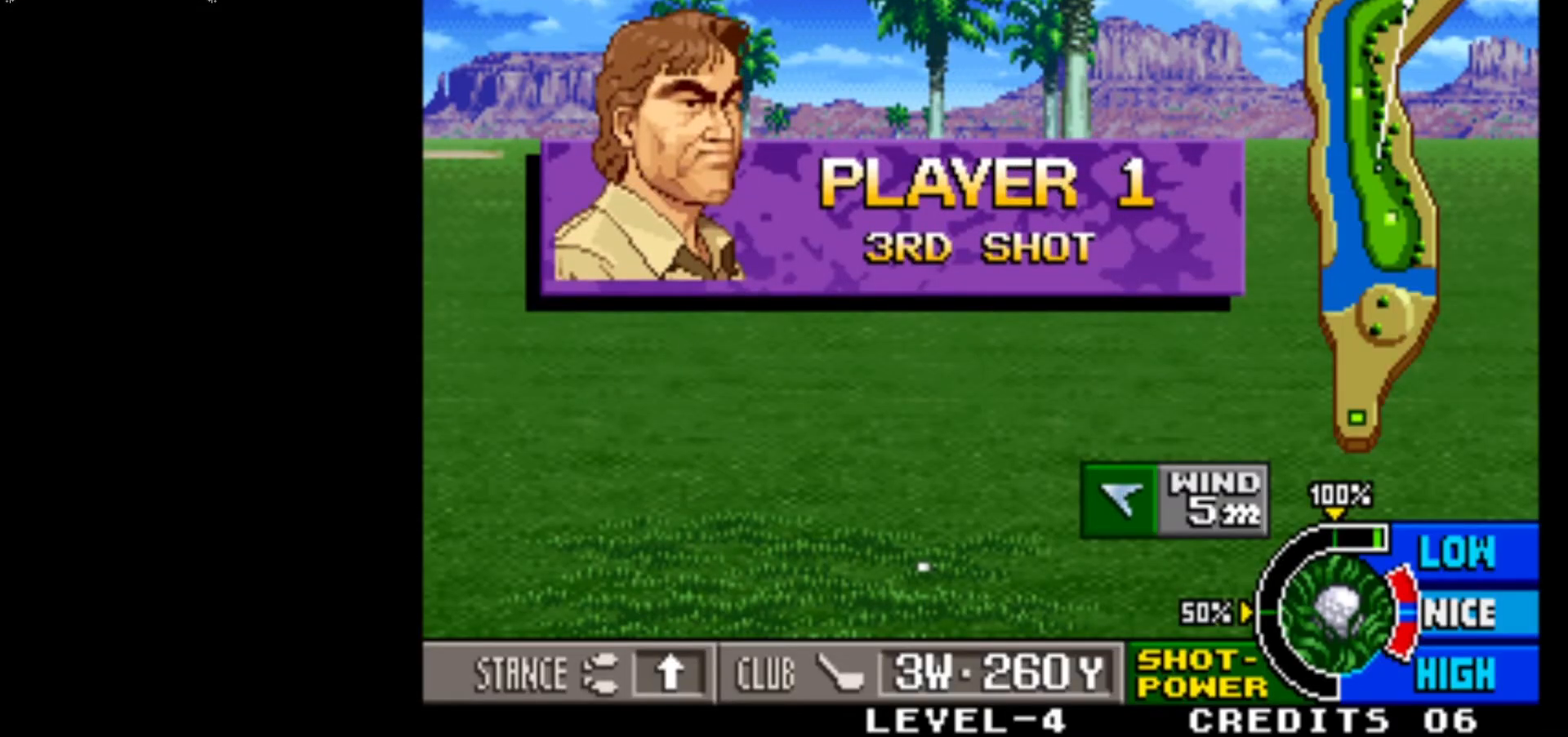
{"buttons": [], "left_stick": "left", "events": [[83, "left_stick", "center"], [200, "left_stick", "left"]]}
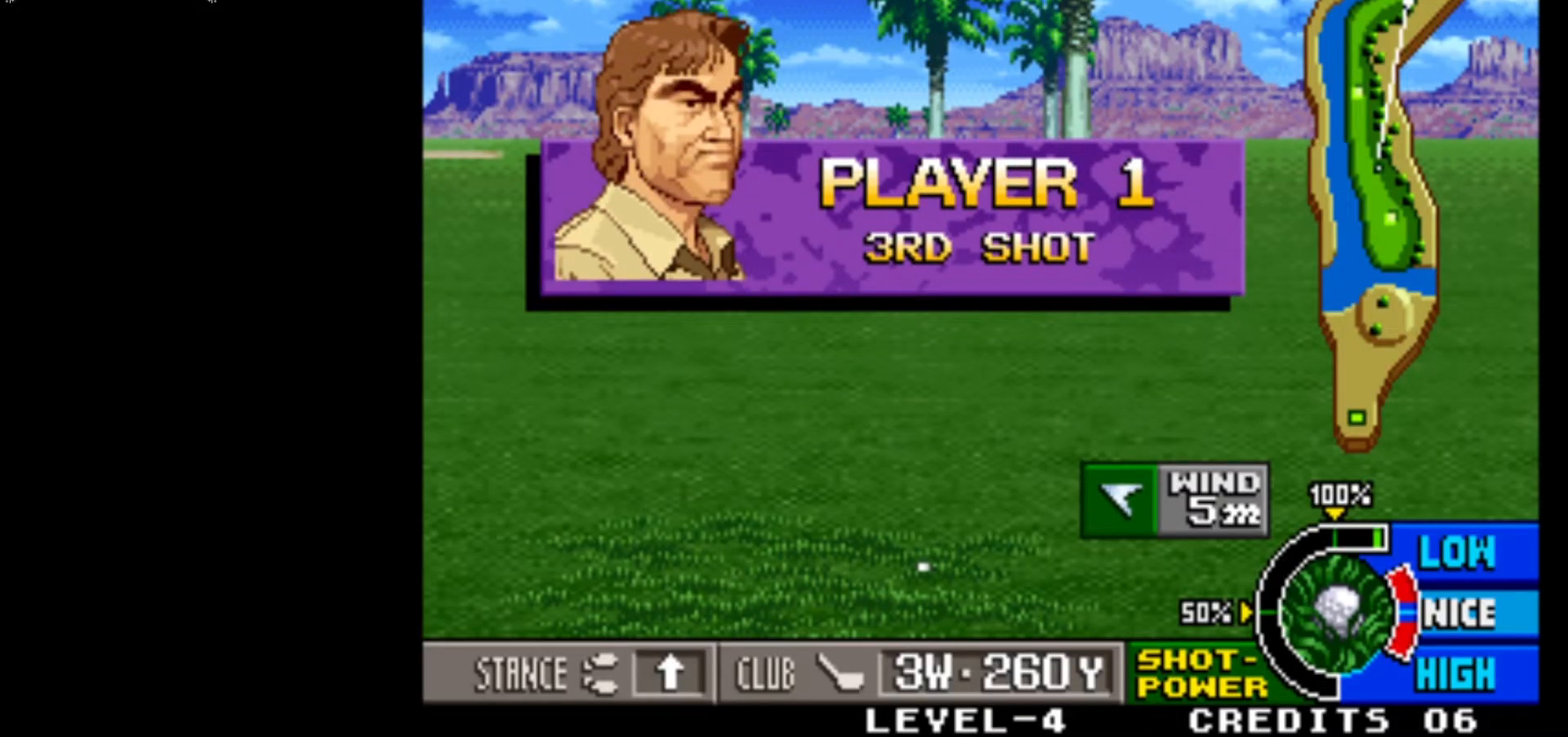
{"buttons": [], "left_stick": "left", "events": [[217, "left_stick", "center"], [433, "left_stick", "left"]]}
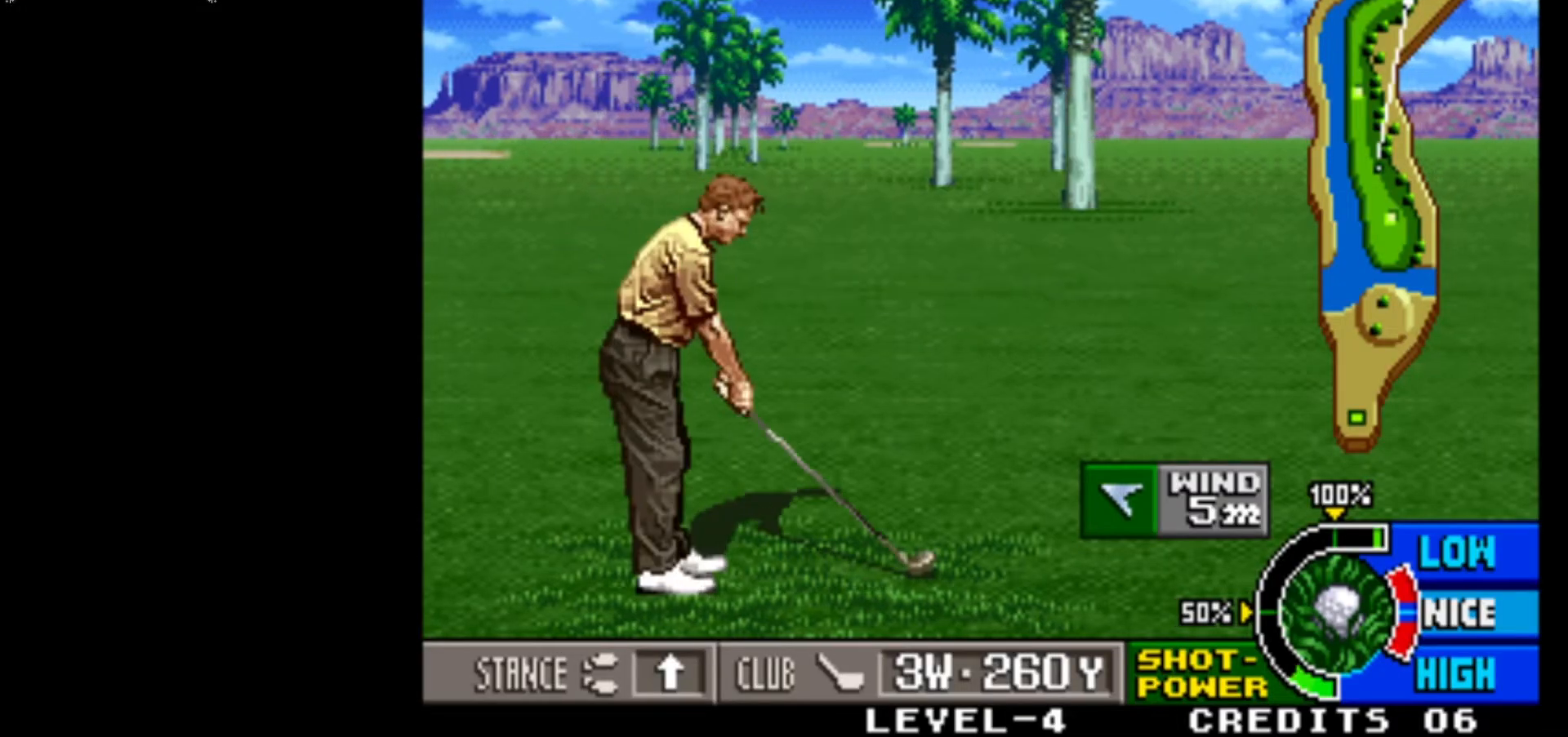
{"buttons": [], "left_stick": "center", "events": [[217, "left_stick", "center"]]}
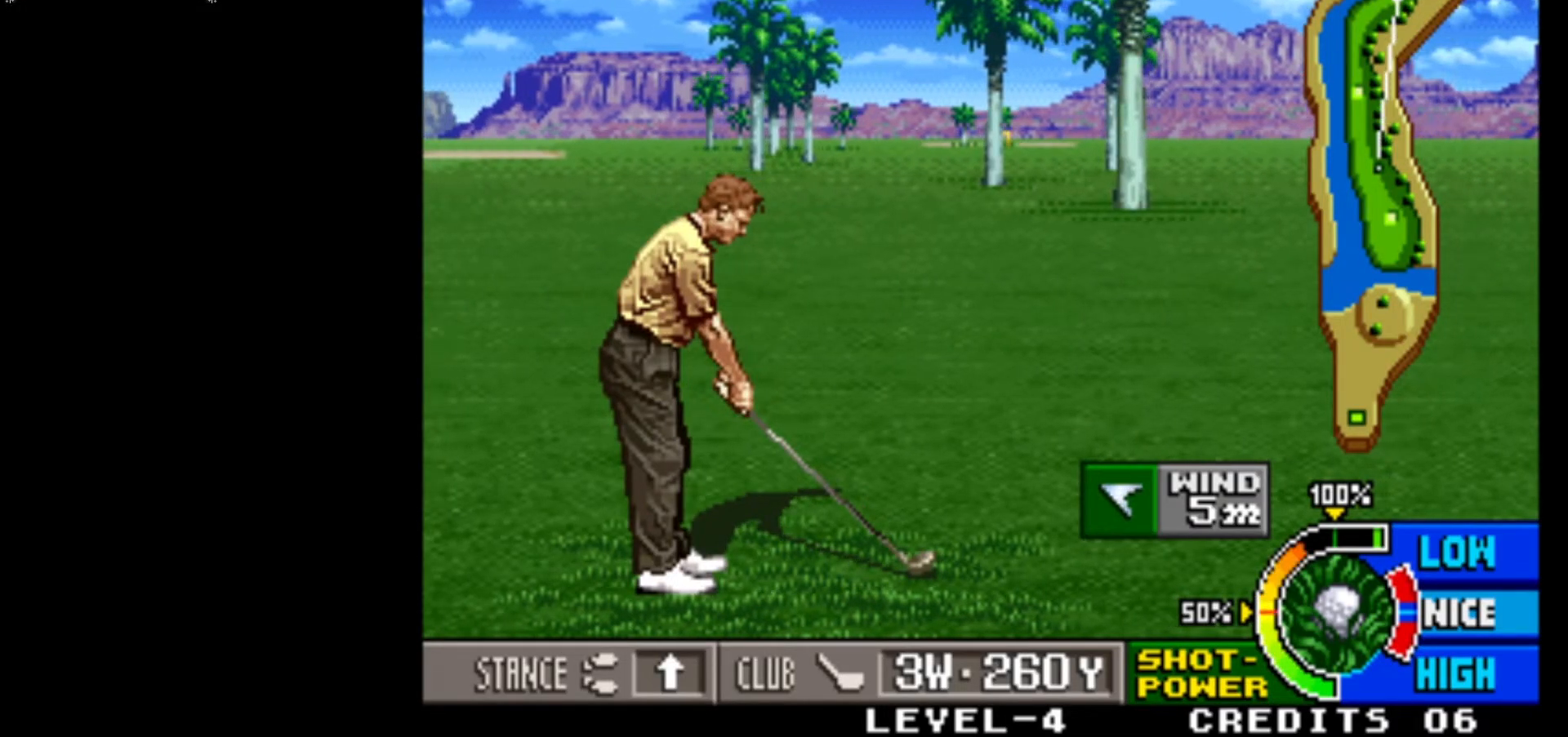
{"buttons": [], "left_stick": "center", "events": [[100, "left_stick", "right"], [450, "left_stick", "center"]]}
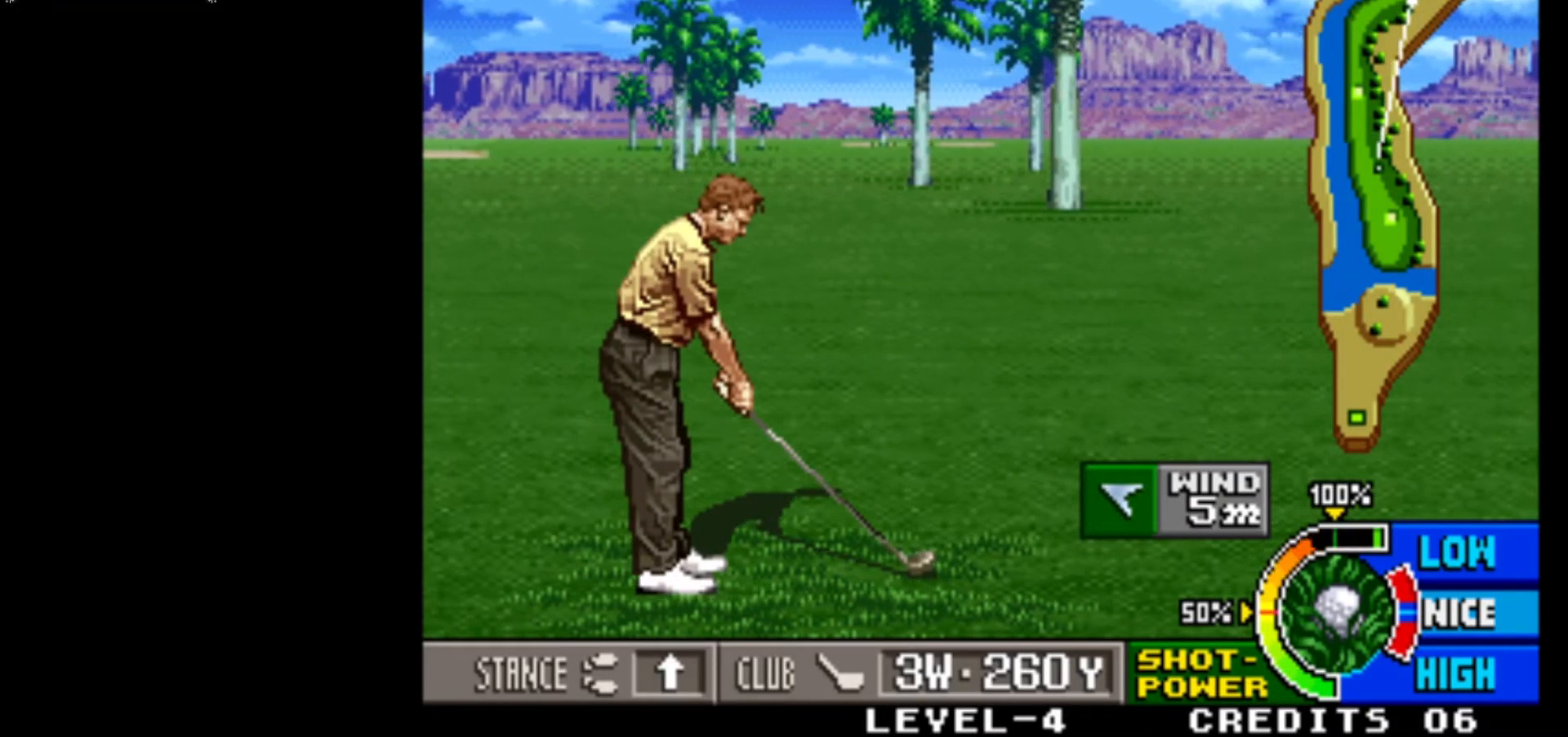
{"buttons": [], "left_stick": "center", "events": []}
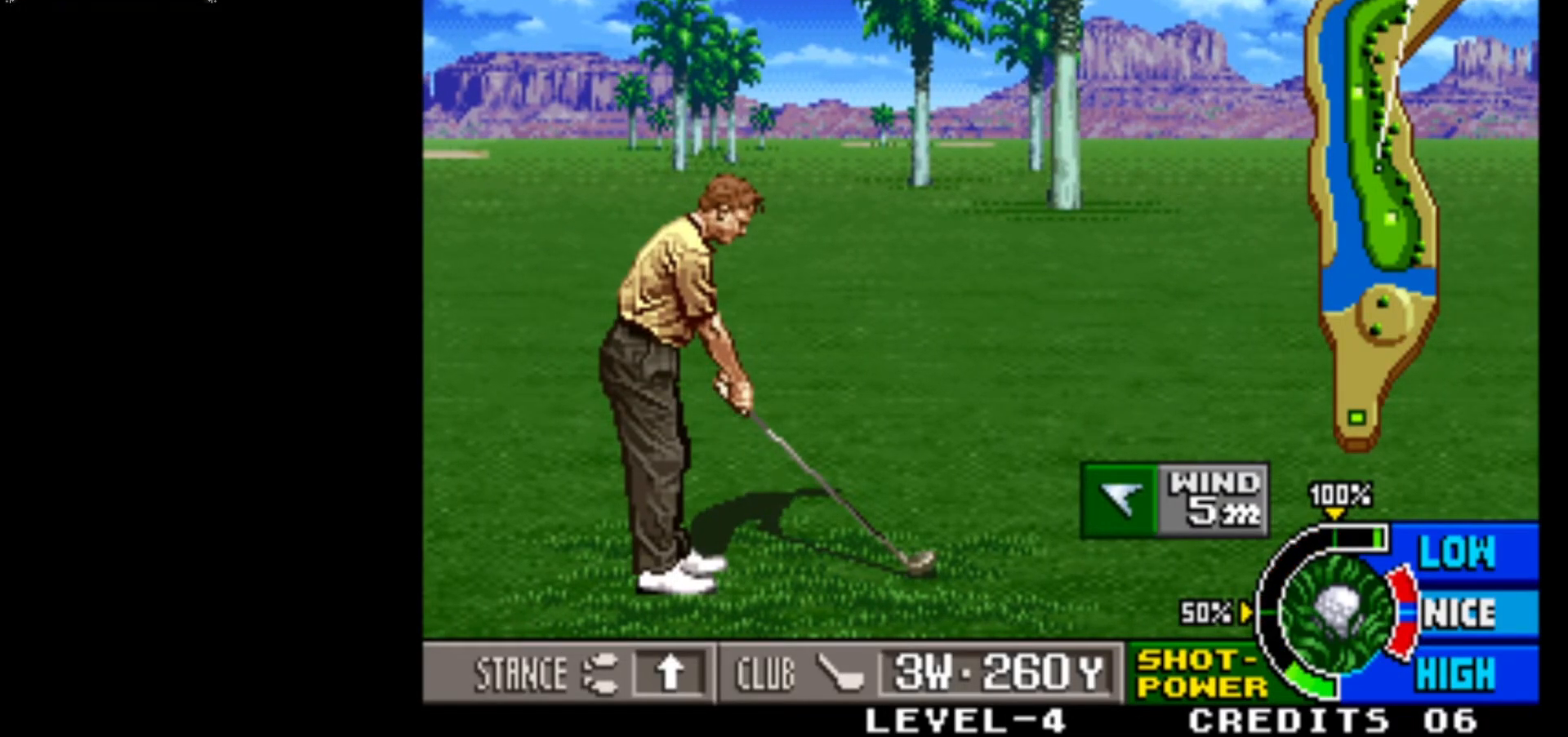
{"buttons": [], "left_stick": "center", "events": [[17, "left_stick", "left"], [150, "left_stick", "center"]]}
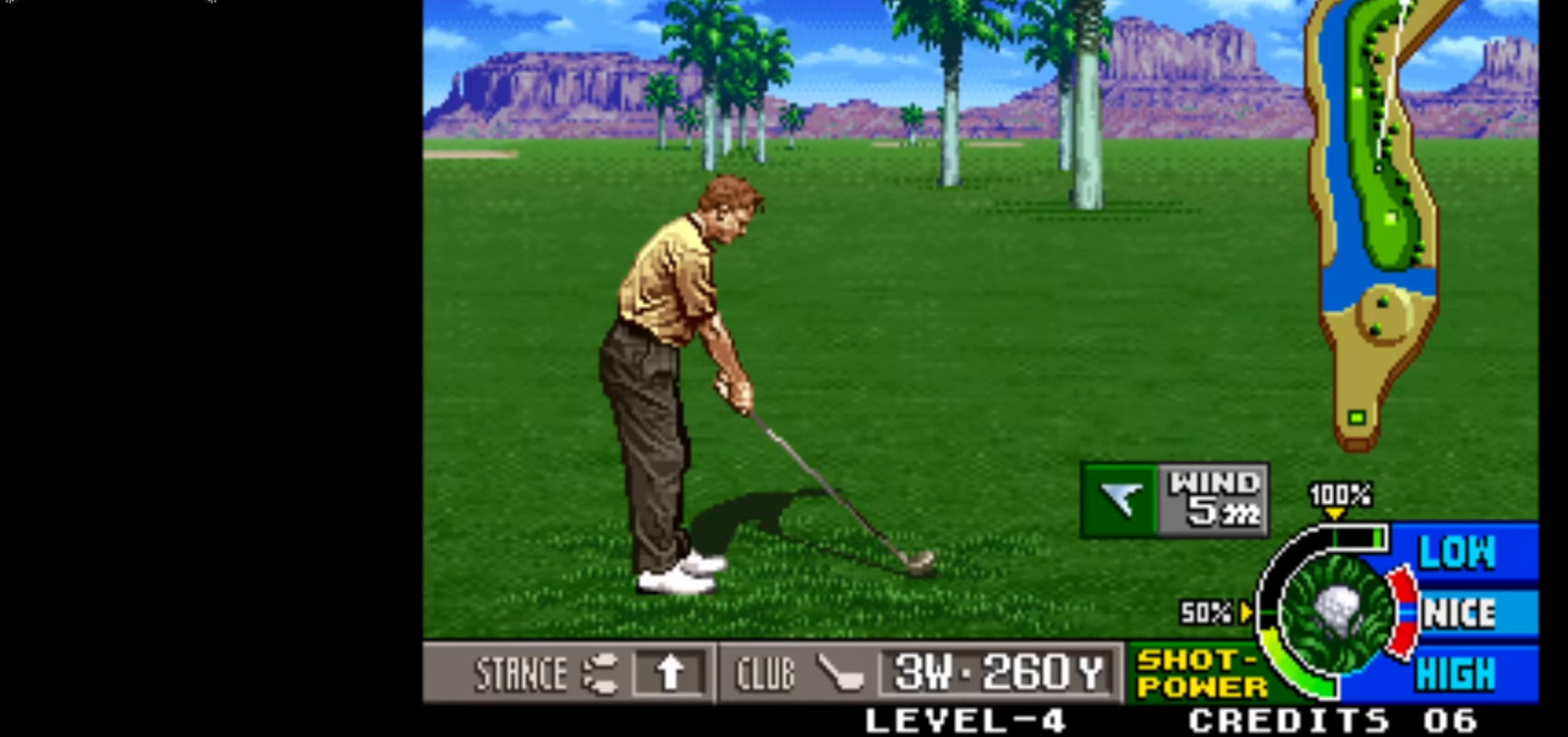
{"buttons": [], "left_stick": "center", "events": []}
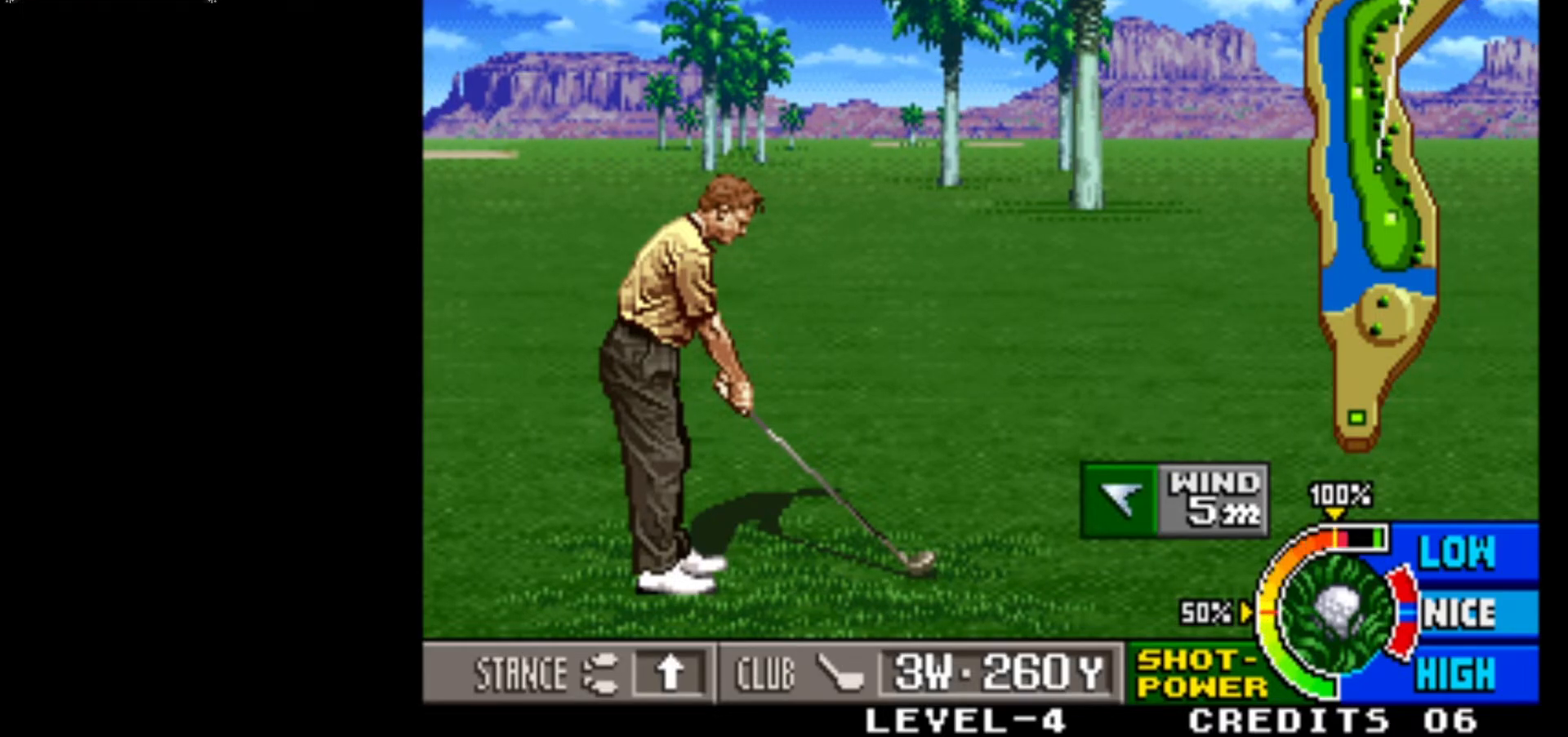
{"buttons": [], "left_stick": "center", "events": []}
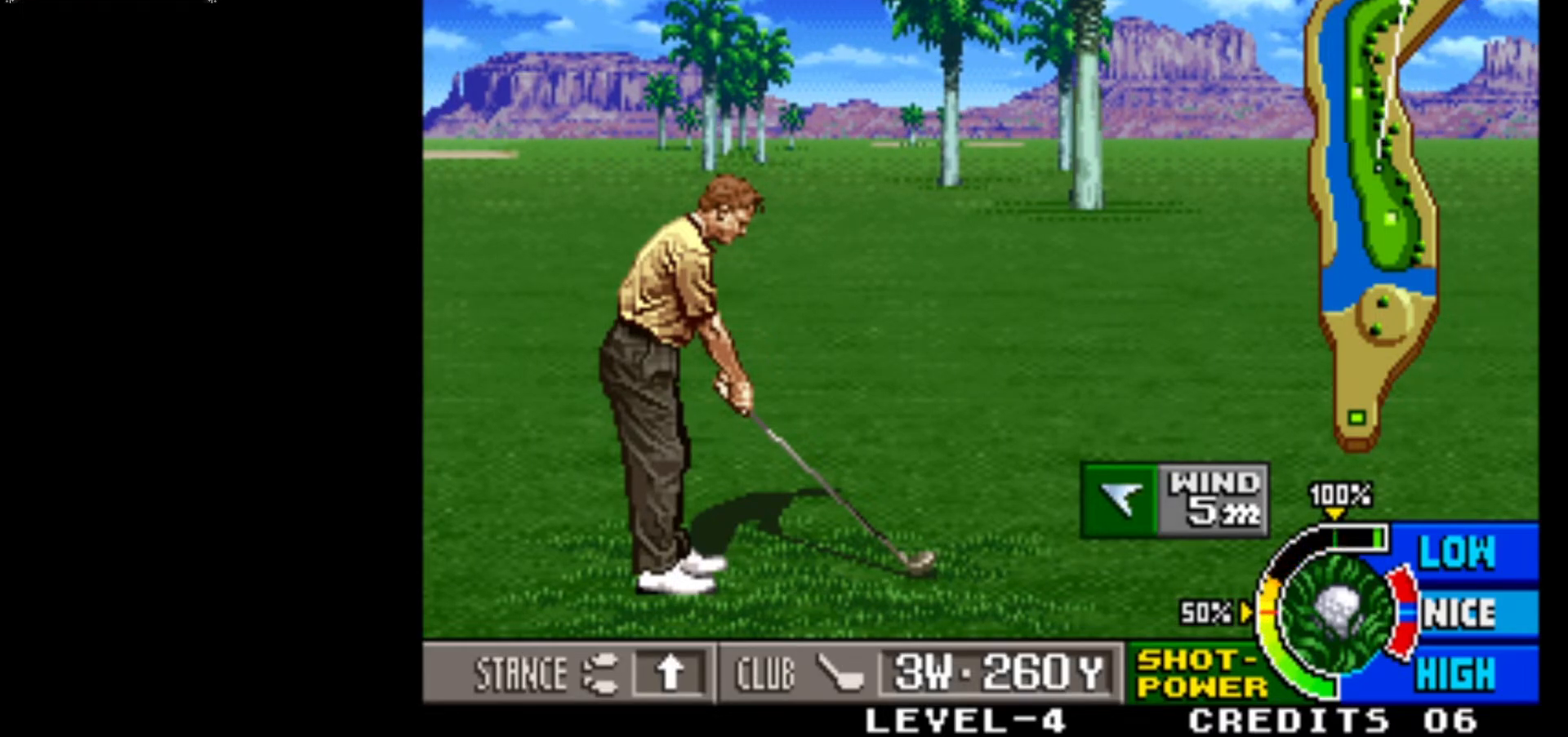
{"buttons": [], "left_stick": "center", "events": []}
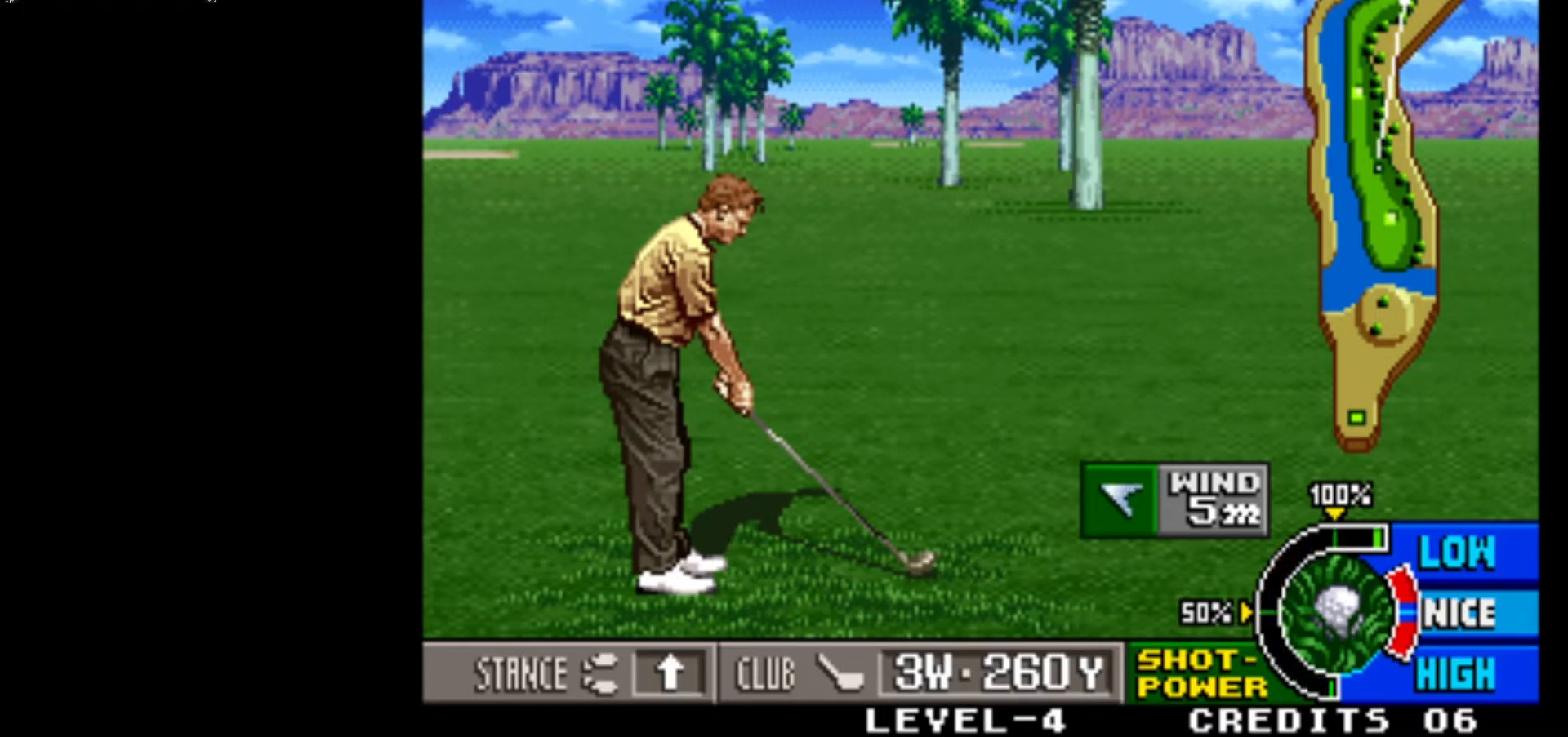
{"buttons": [], "left_stick": "center", "events": []}
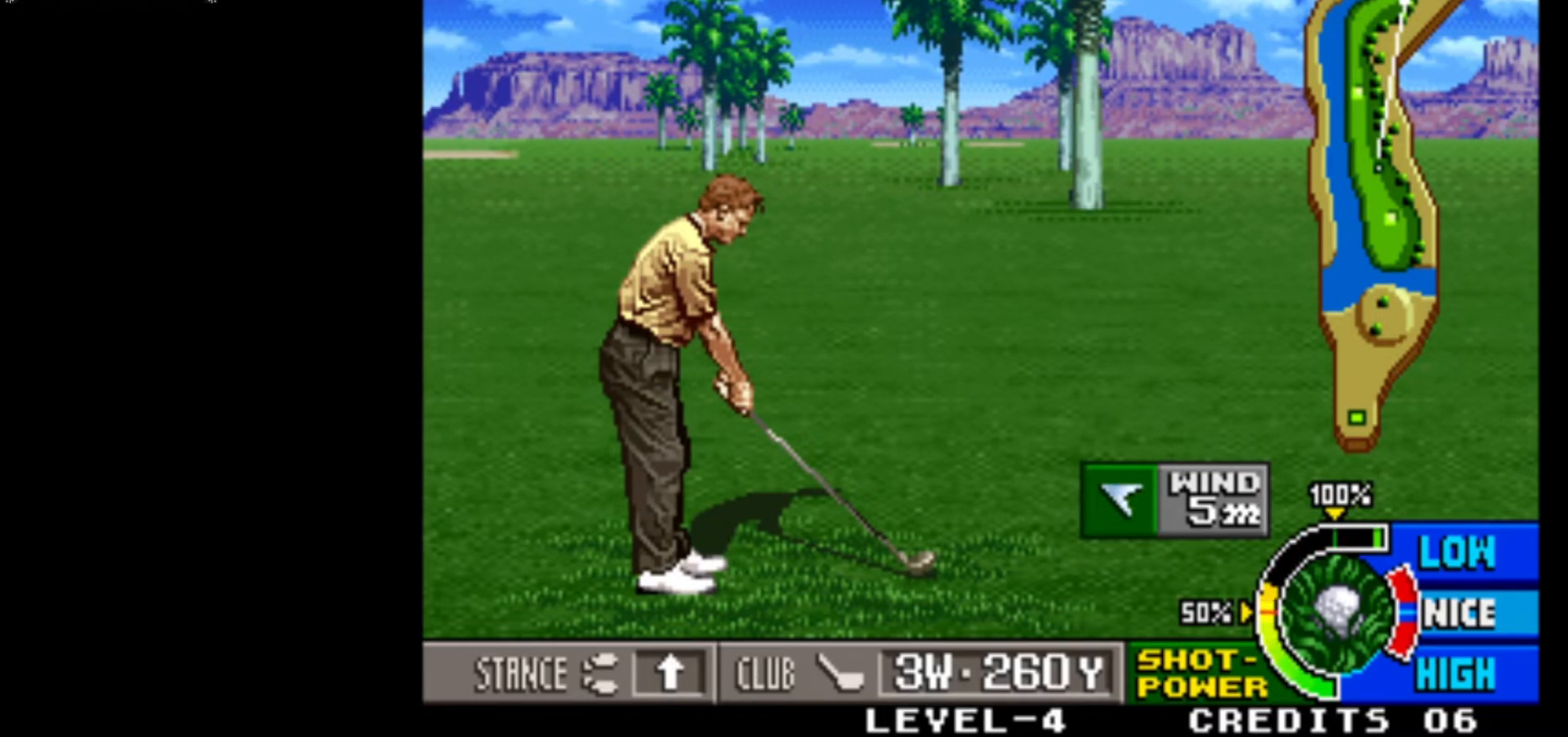
{"buttons": ["SQUARE"], "left_stick": "center", "events": [[400, "SQUARE", "down"]]}
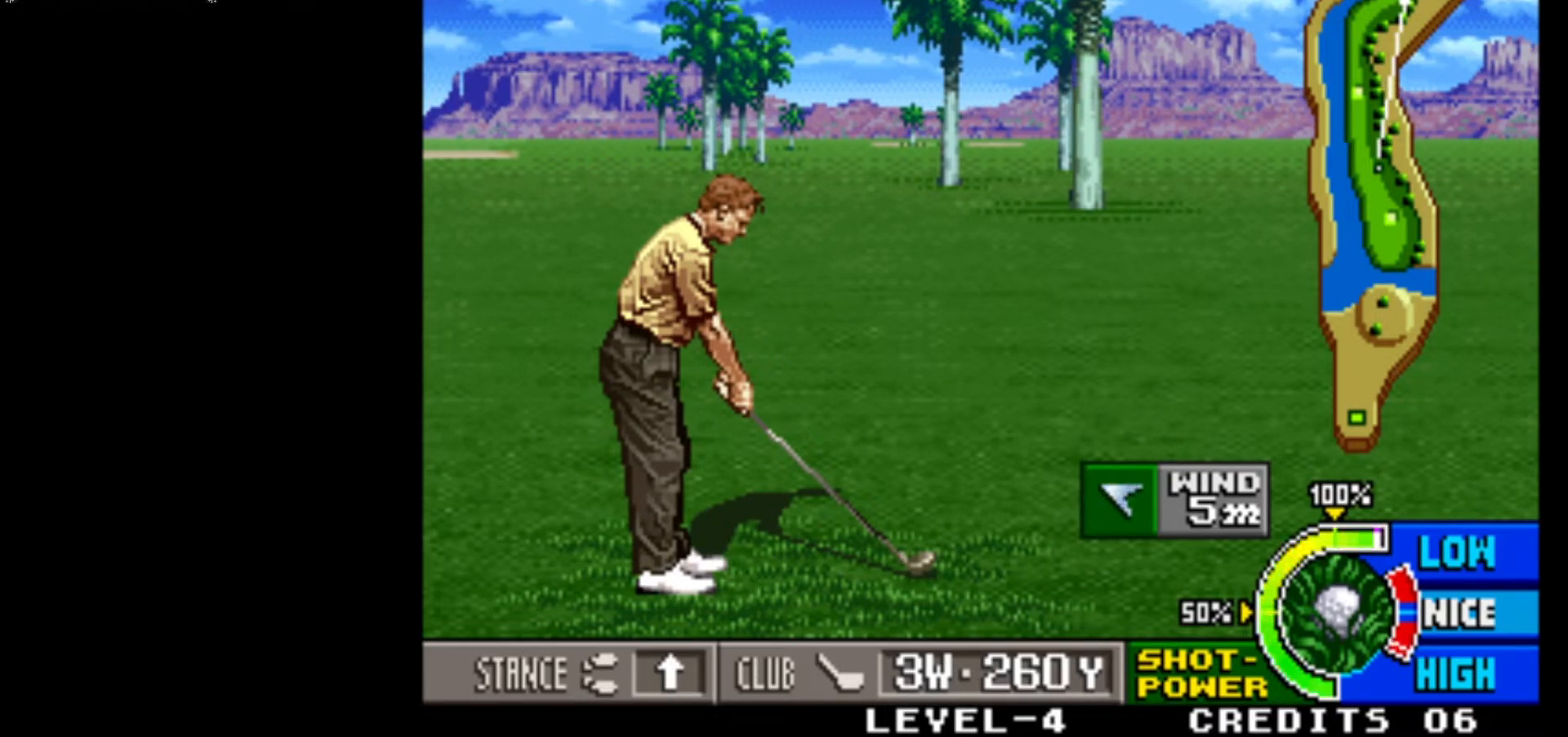
{"buttons": [], "left_stick": "center", "events": [[117, "SQUARE", "up"]]}
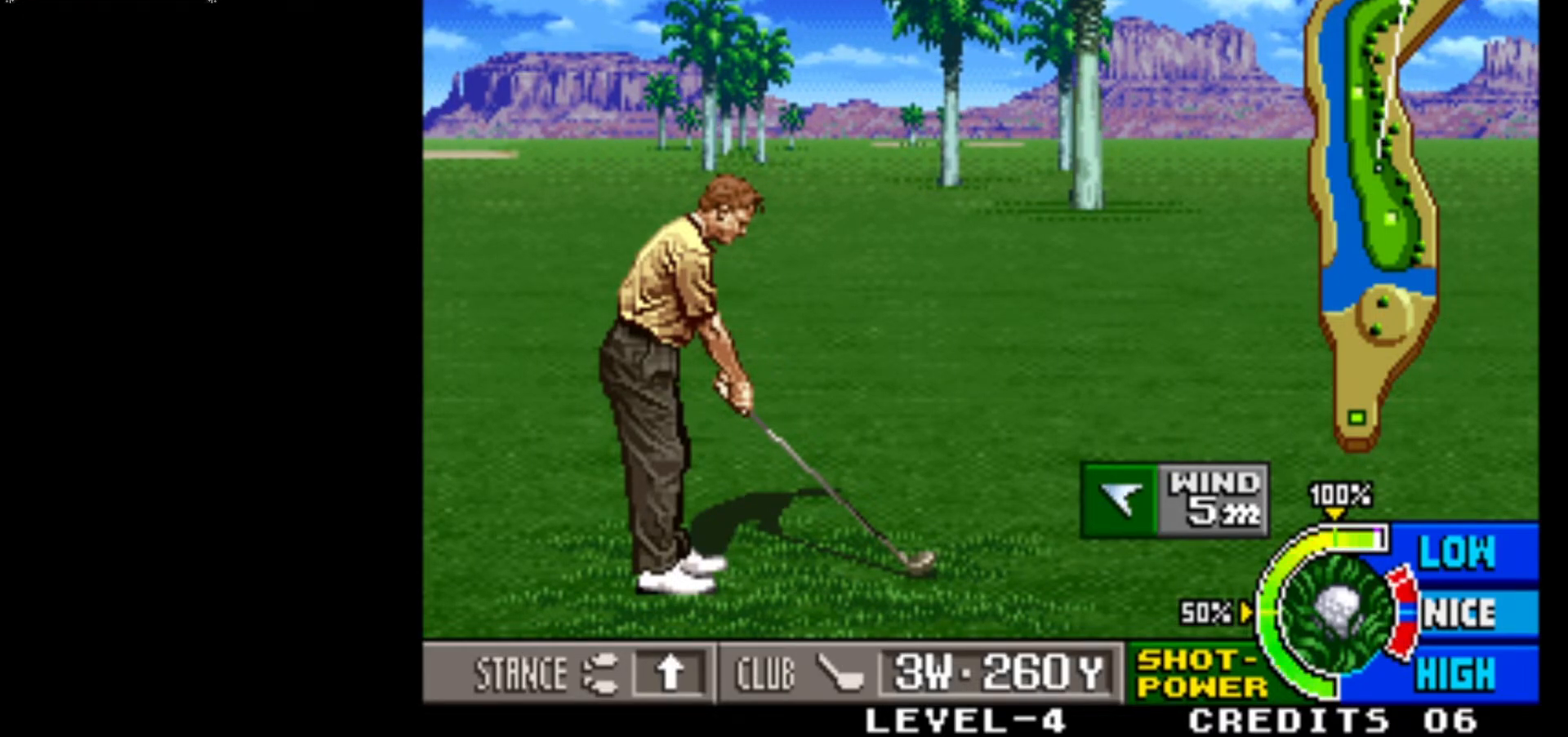
{"buttons": [], "left_stick": "center", "events": [[250, "SQUARE", "down"], [317, "SQUARE", "up"]]}
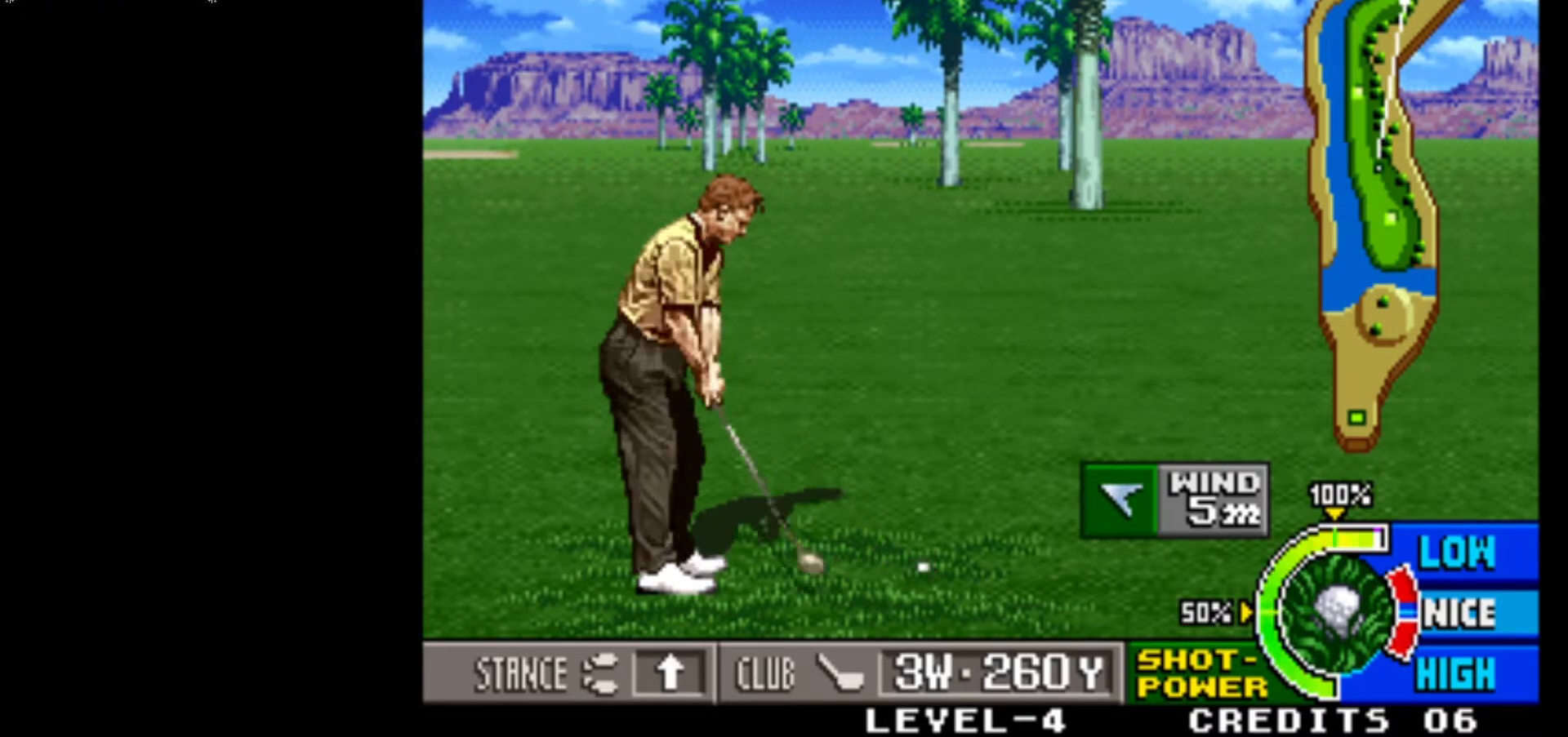
{"buttons": [], "left_stick": "center", "events": []}
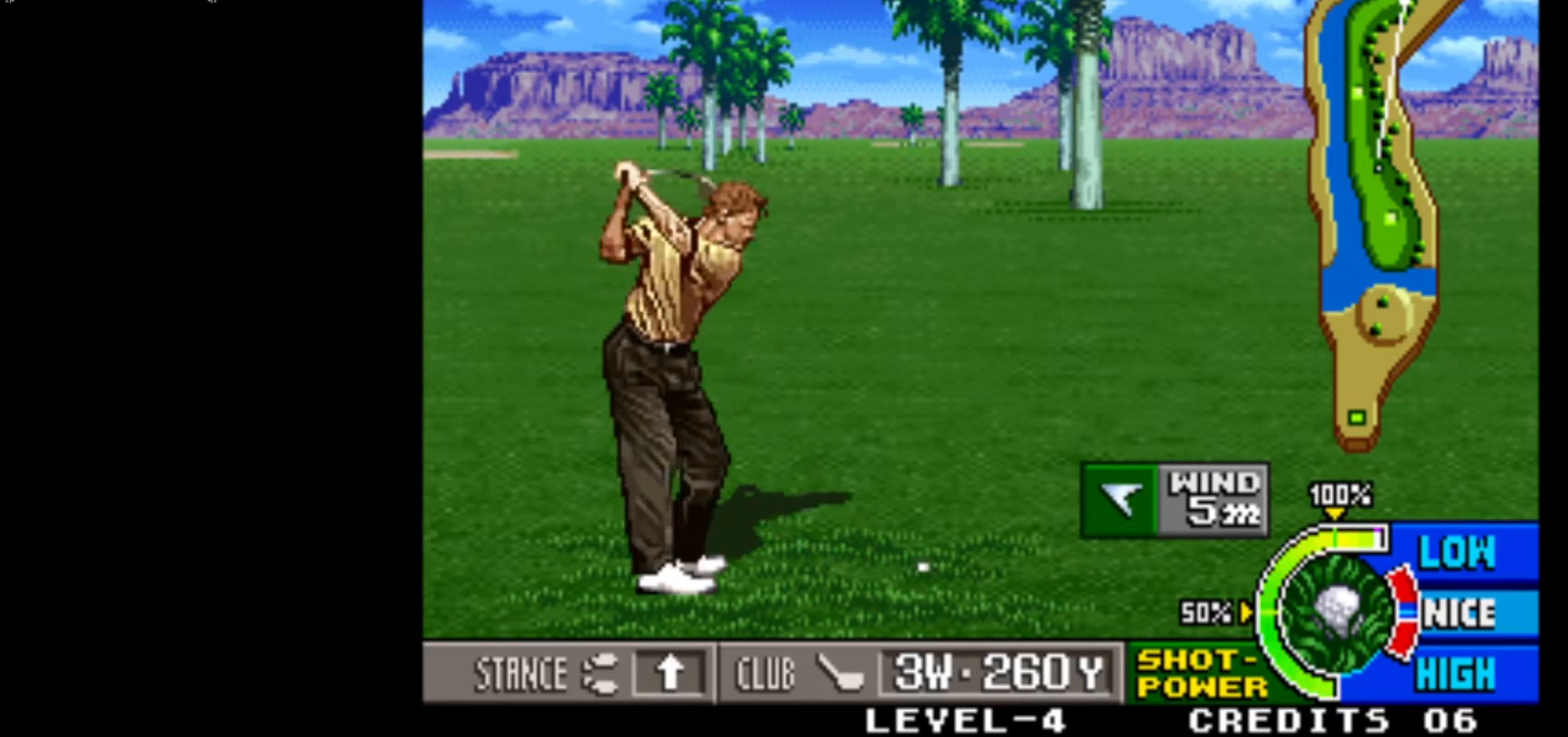
{"buttons": [], "left_stick": "center", "events": []}
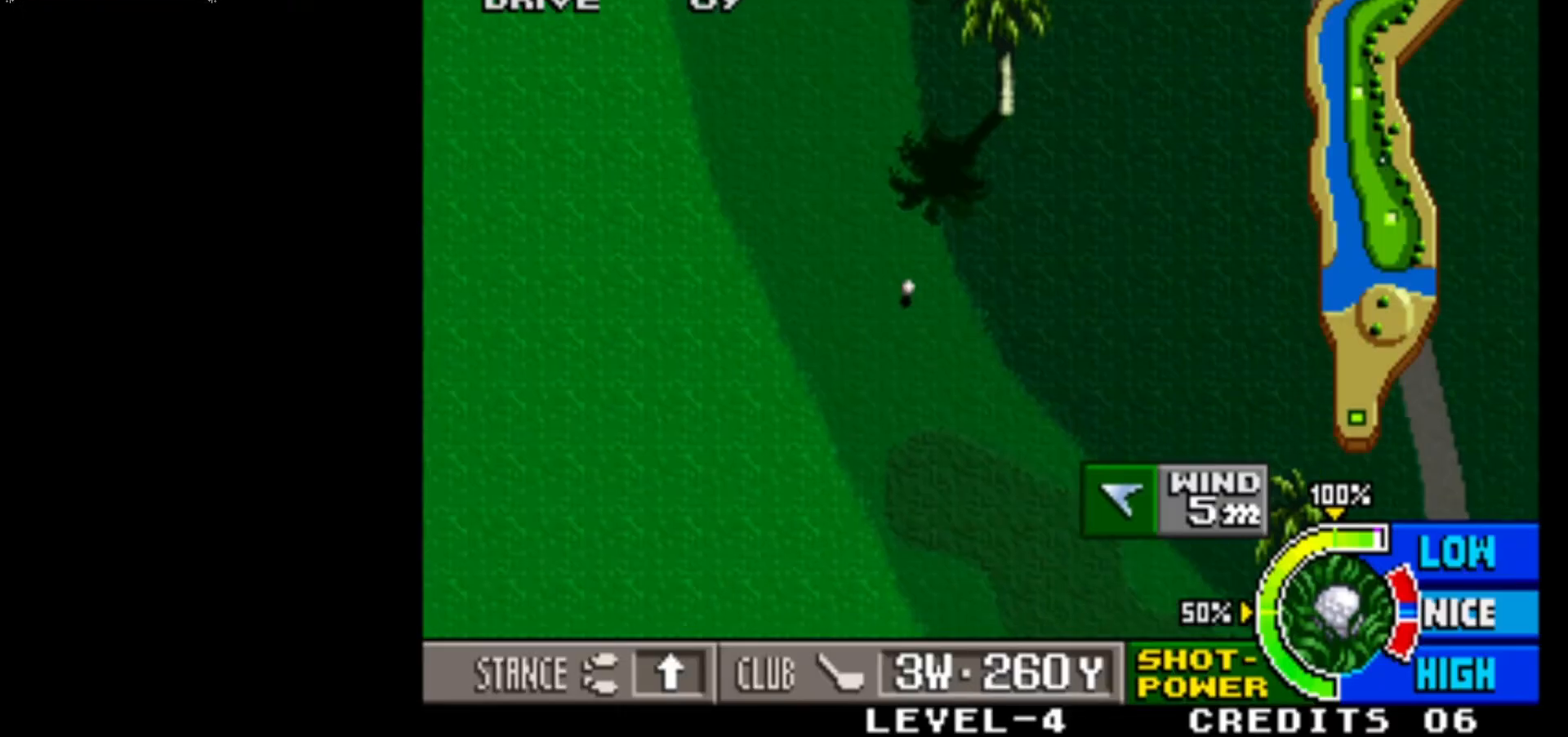
{"buttons": [], "left_stick": "center", "events": []}